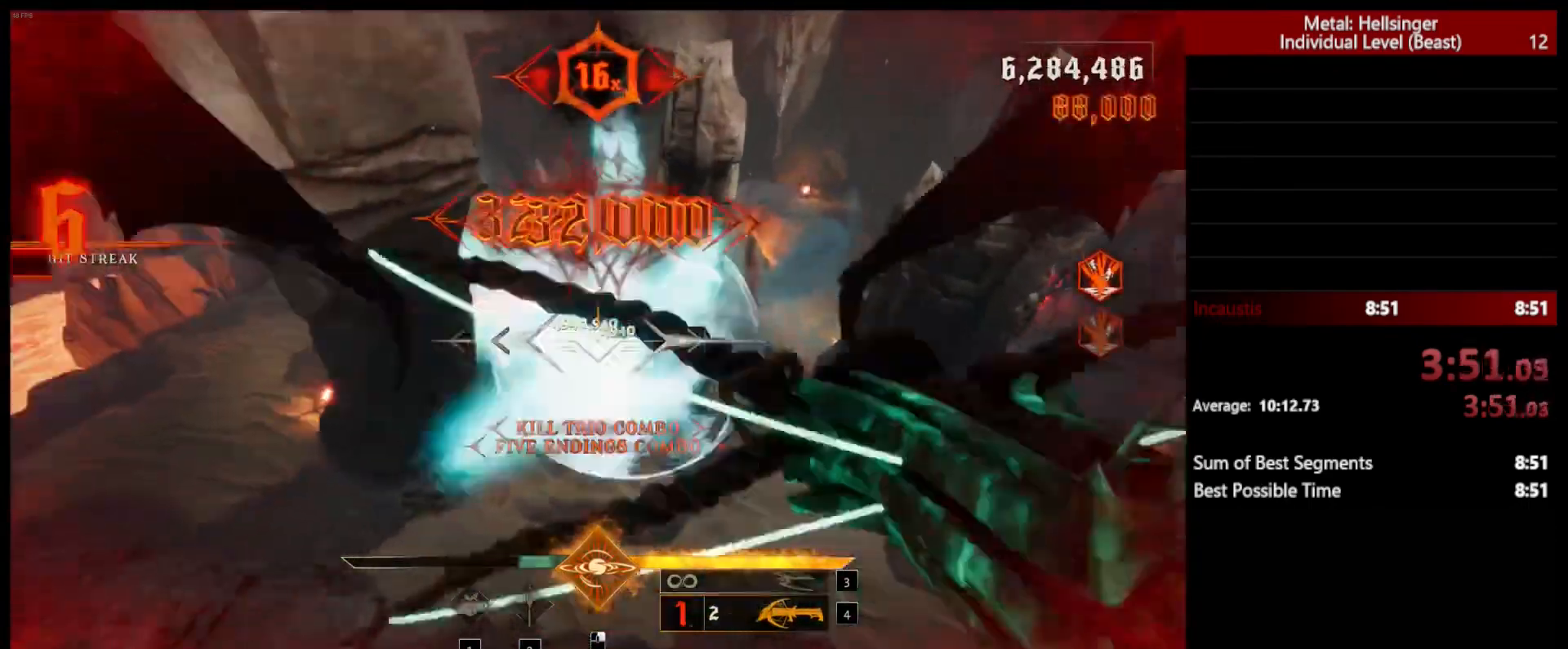
Gameplay with keyboard and mouse; each line is a JSON object with the keys and mouse buttons held at the frame after it. "events" lists presses ("down") and releases ("up") of "1", "2", "3", "4", "5", "a", "alt", "b", "c", "ctrl", "d", "e", "f", "g", "q", "r", "s", "shift", "space", "t", "tab", "v", "w", "x", "z", "mouse_left", "mouse_wheel", "mouse_right", "mouse_mb4" and "mouse_mb5" between this image and that frame as [ms after this image, input, new state], when the widget could be followed in between. "mouse_left", "mouse_wheel", "mouse_right", "mouse_mb4", "mouse_mb5" = the "left", "wheel", "right", "mb4", "mb5" buttons of the "mouse" list. No other keys are recorded. "wheel" means that the mouse wheel is clicked or scrolled. Mouse movement is not recorded.
{"keys": ["a"], "mouse": [], "events": [[267, "mouse_left", "down"], [367, "mouse_left", "up"], [467, "s", "up"]]}
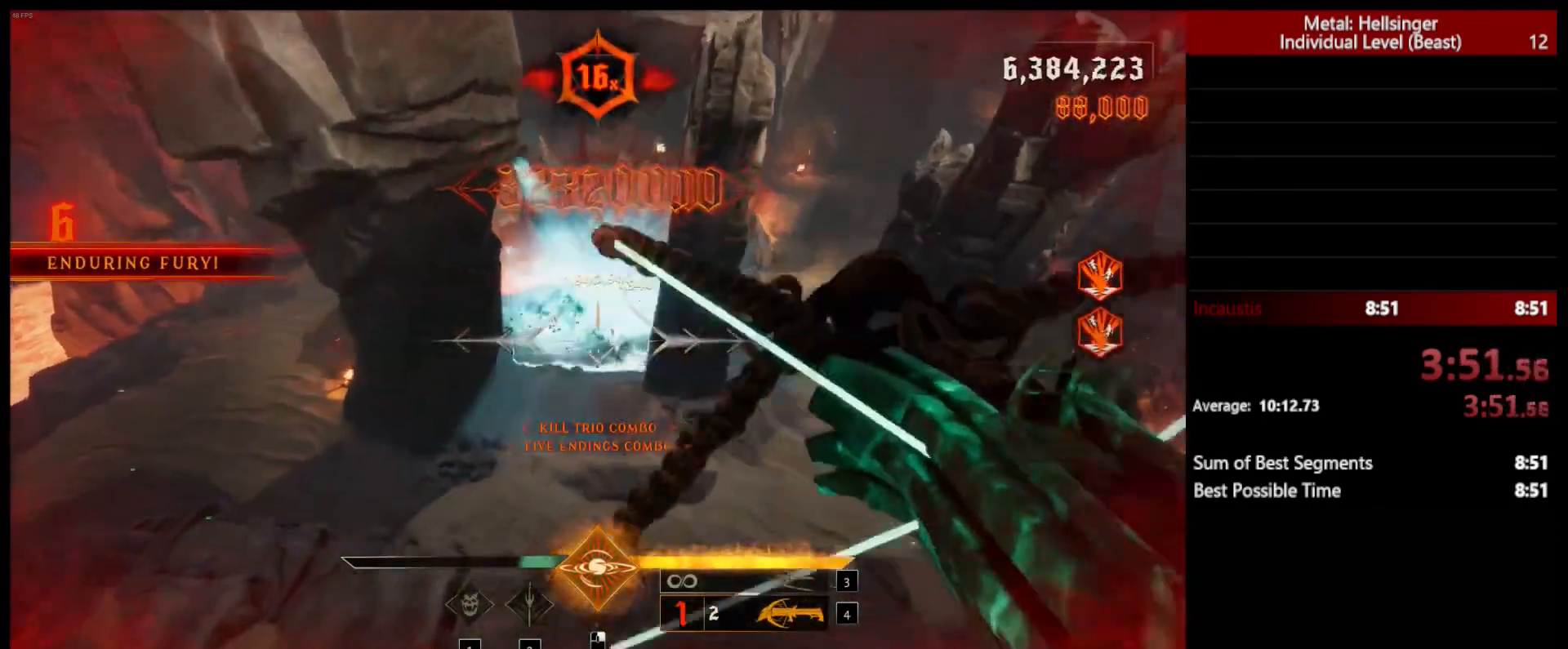
{"keys": ["w"], "mouse": [], "events": [[167, "3", "down"], [283, "3", "up"], [333, "4", "down"], [417, "w", "down"], [467, "4", "up"], [500, "a", "up"]]}
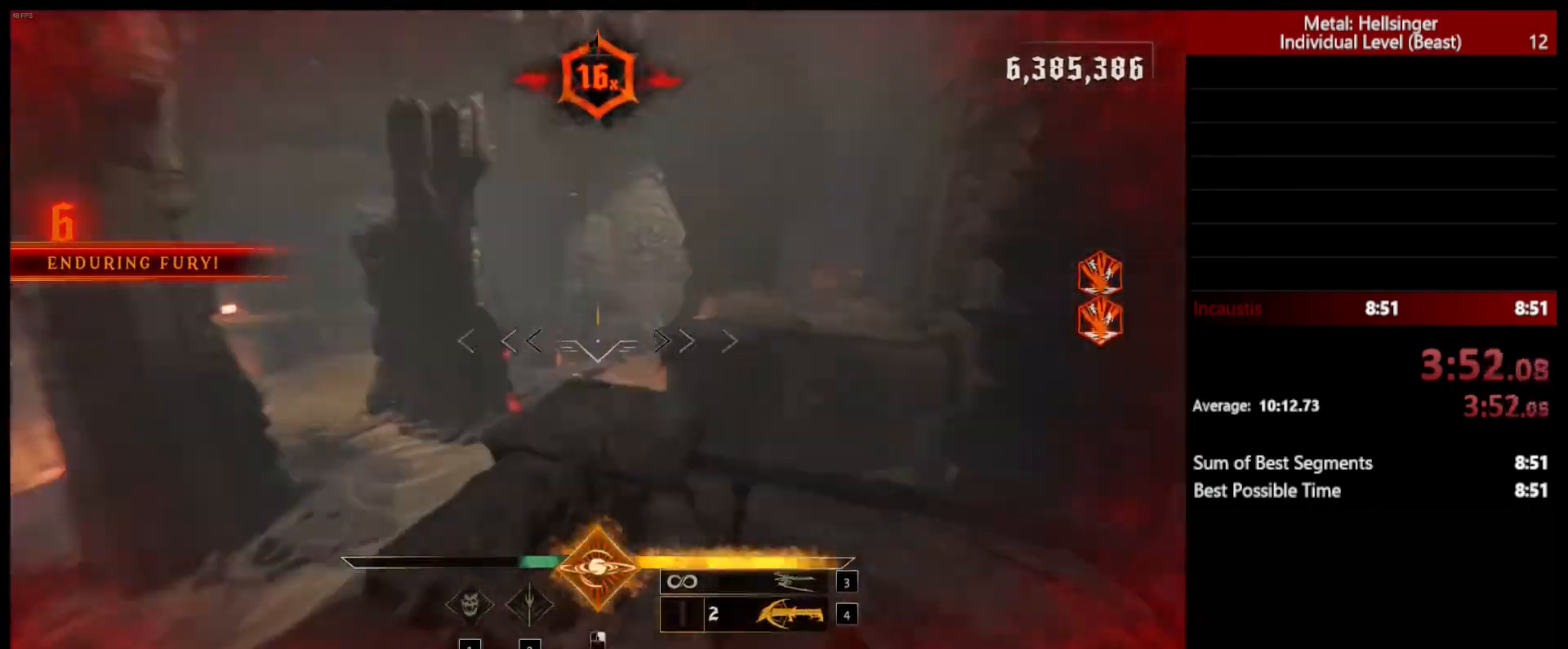
{"keys": ["d", "w"], "mouse": [], "events": [[183, "d", "down"], [250, "mouse_left", "down"], [267, "space", "down"], [350, "mouse_left", "up"], [417, "space", "up"]]}
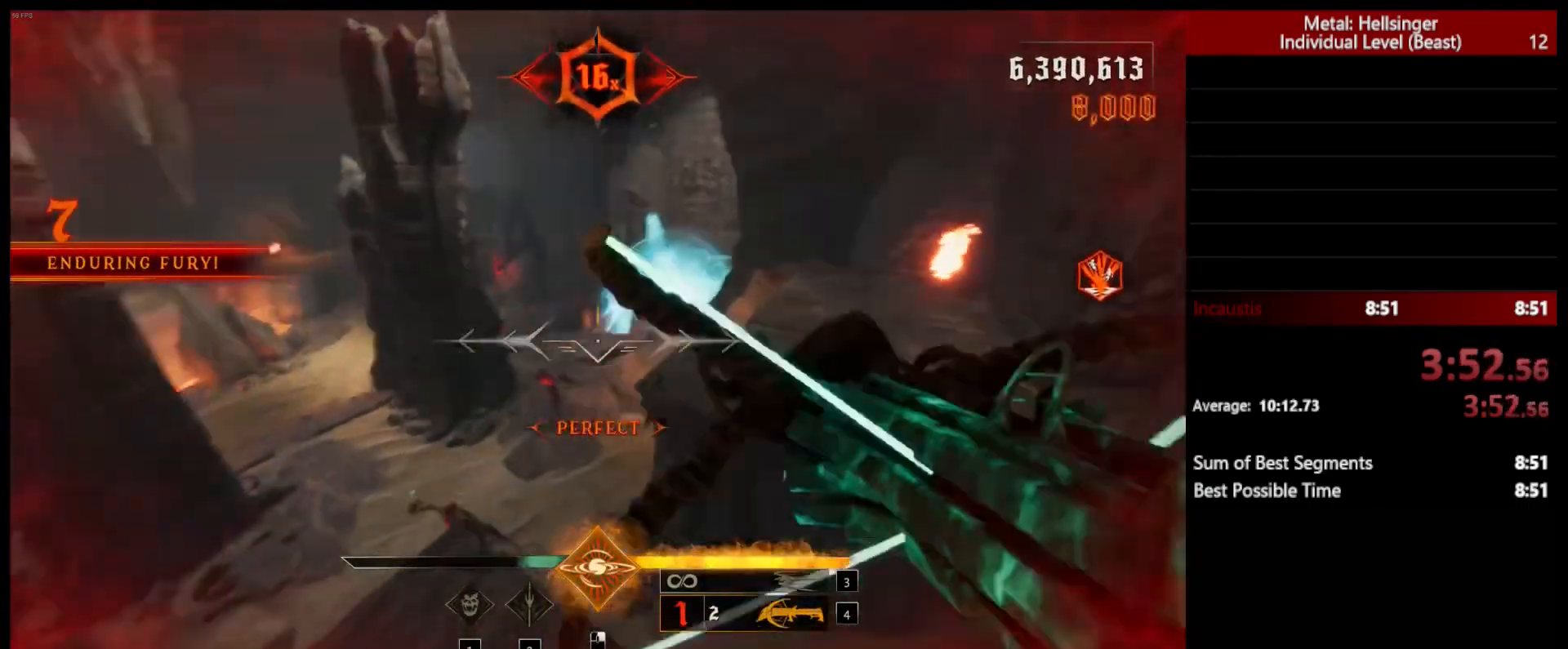
{"keys": ["d"], "mouse": [], "events": [[150, "mouse_left", "down"], [150, "space", "down"], [283, "mouse_left", "up"], [300, "space", "up"], [317, "w", "up"]]}
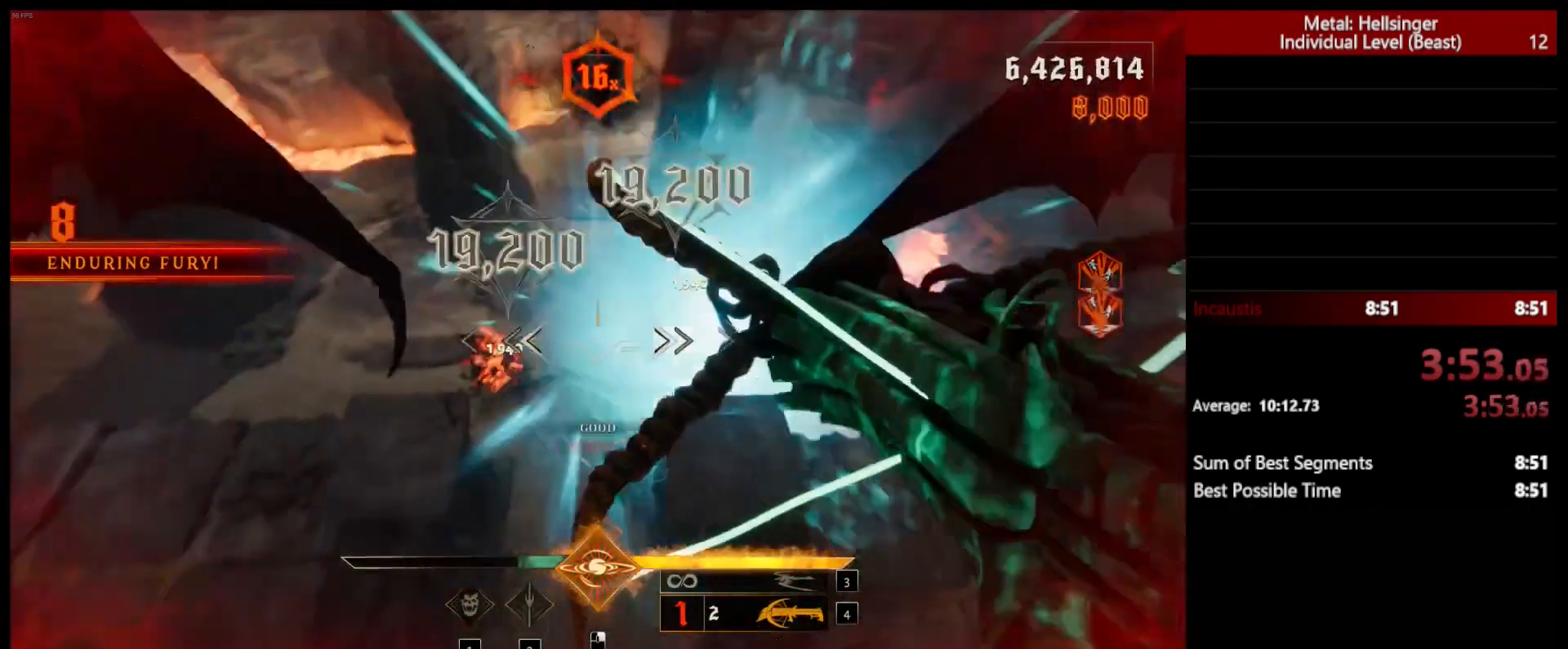
{"keys": ["s"], "mouse": [], "events": [[17, "s", "down"], [133, "mouse_left", "down"], [233, "mouse_left", "up"], [483, "d", "up"]]}
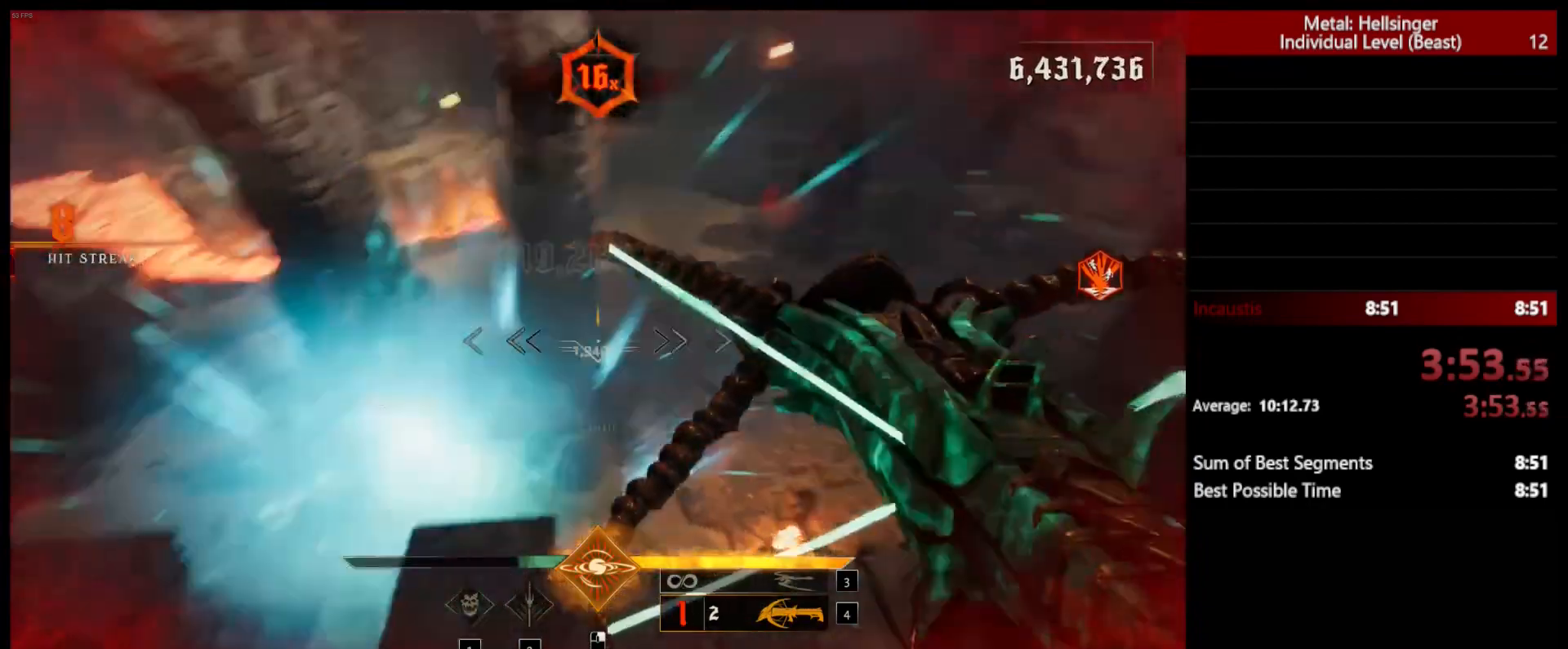
{"keys": ["s"], "mouse": [], "events": [[133, "3", "down"], [267, "3", "up"], [300, "4", "down"], [417, "4", "up"]]}
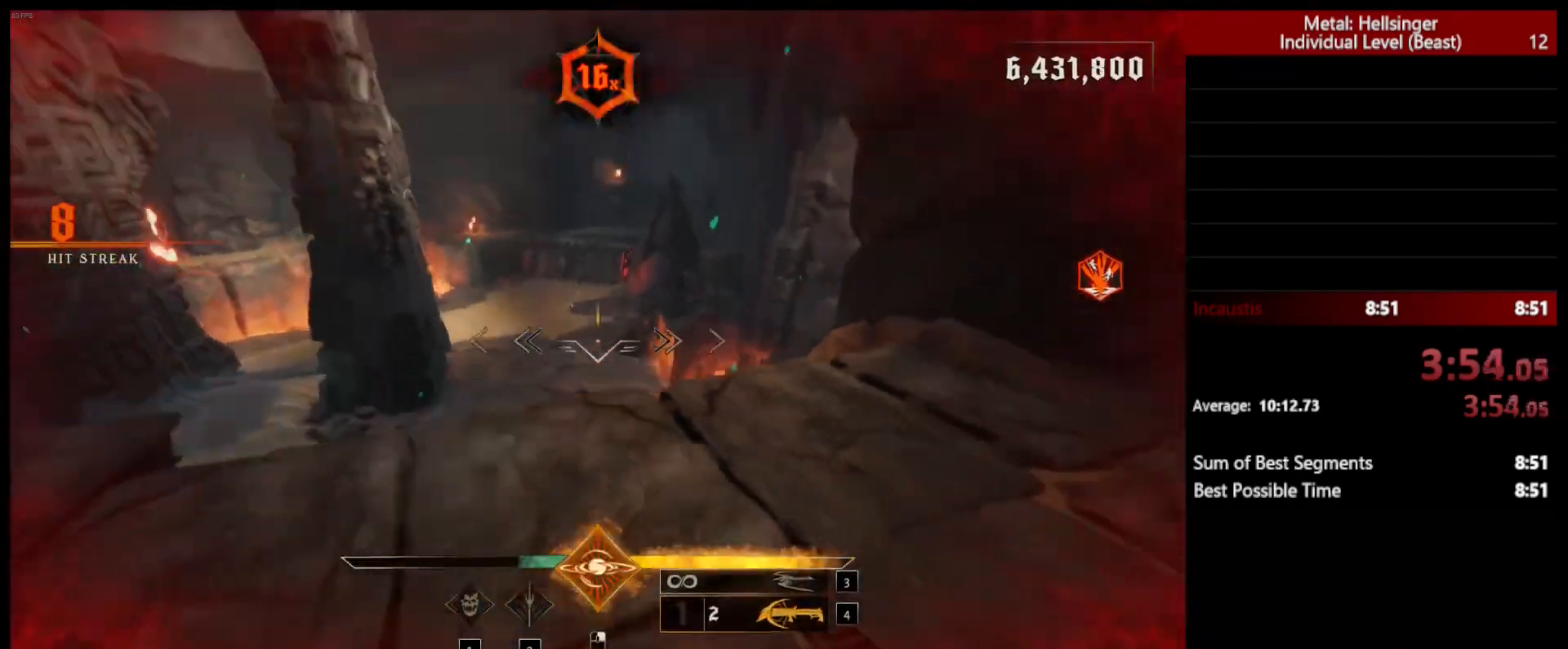
{"keys": ["a", "space", "w"], "mouse": [], "events": [[33, "s", "up"], [50, "mouse_left", "down"], [83, "a", "down"], [150, "mouse_left", "up"], [250, "w", "down"], [450, "space", "down"]]}
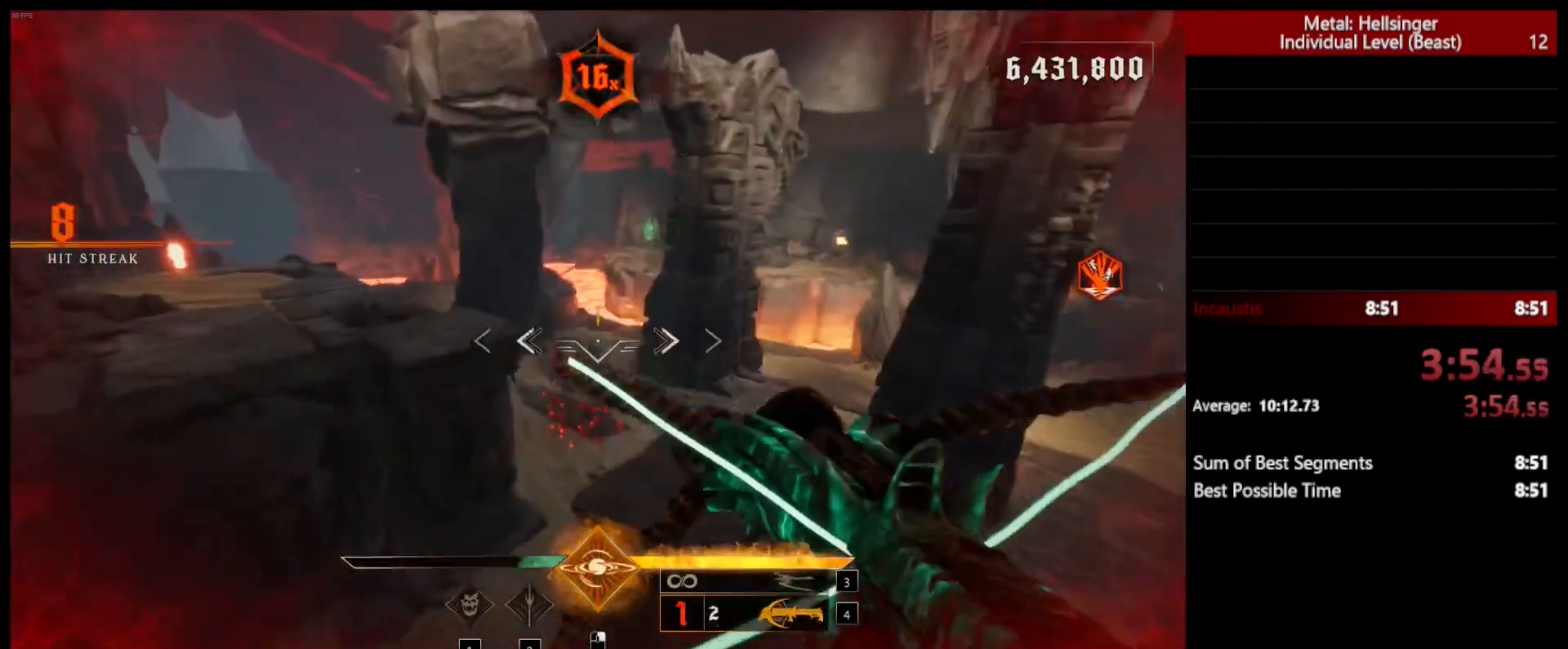
{"keys": ["a", "w"], "mouse": [], "events": [[67, "space", "up"], [167, "space", "down"], [283, "space", "up"], [283, "w", "up"], [433, "w", "down"]]}
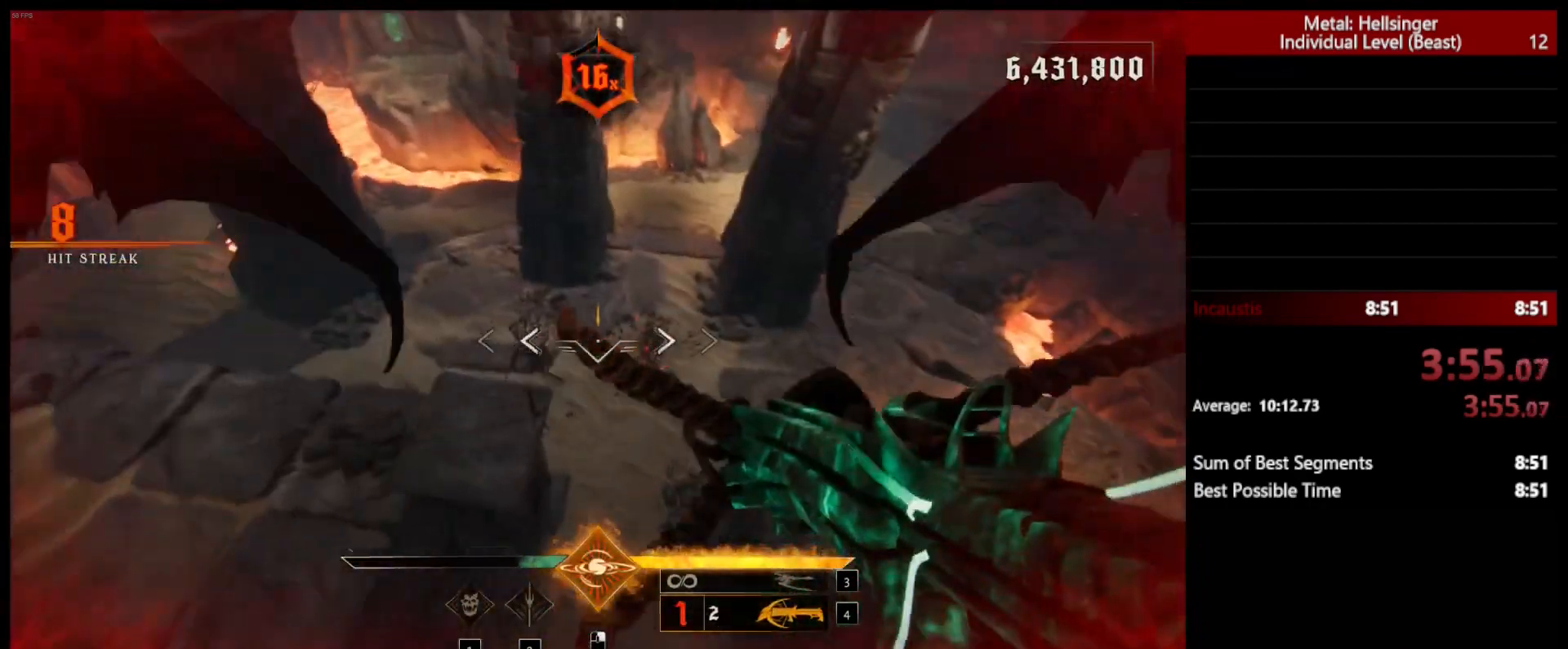
{"keys": ["a"], "mouse": ["left"], "events": [[33, "mouse_left", "down"], [117, "mouse_left", "up"], [183, "w", "up"], [433, "mouse_left", "down"]]}
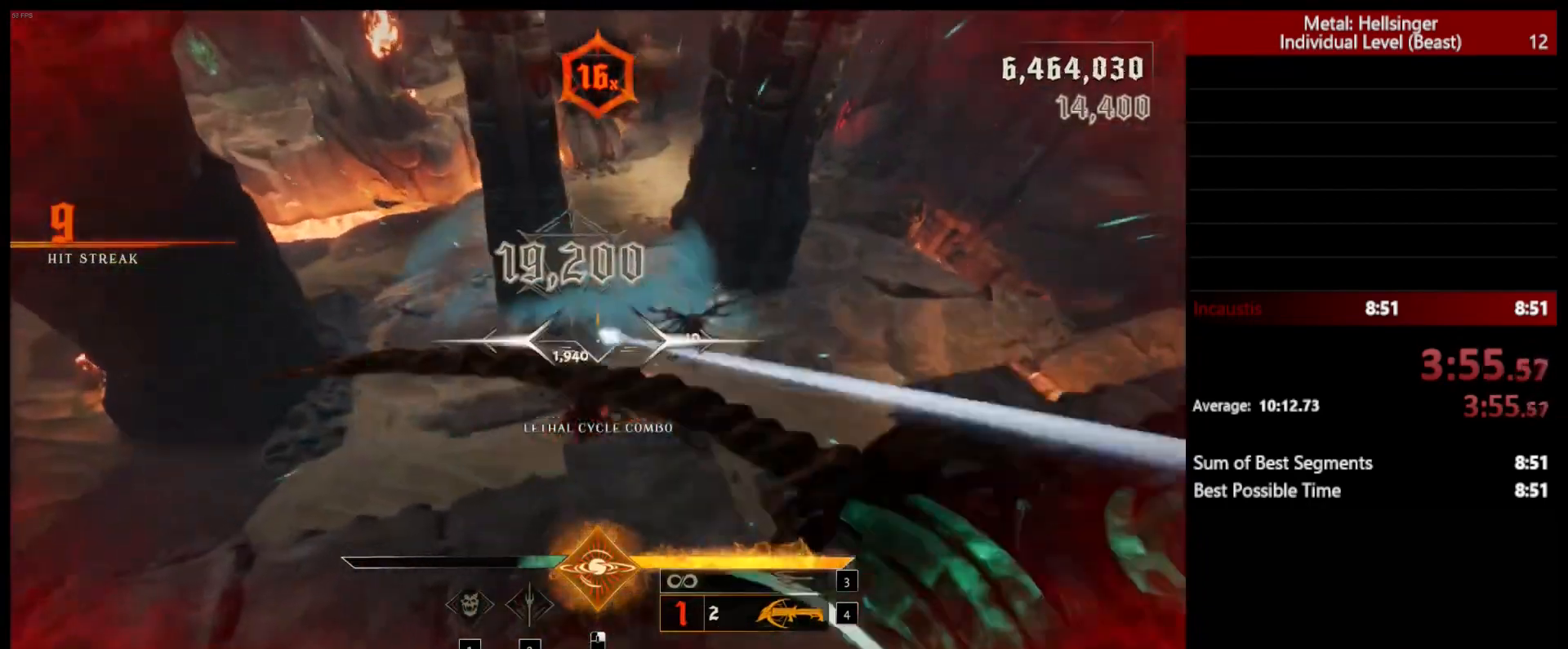
{"keys": ["a", "space", "w"], "mouse": ["left"], "events": [[33, "mouse_left", "up"], [267, "w", "down"], [383, "space", "down"], [417, "mouse_left", "down"]]}
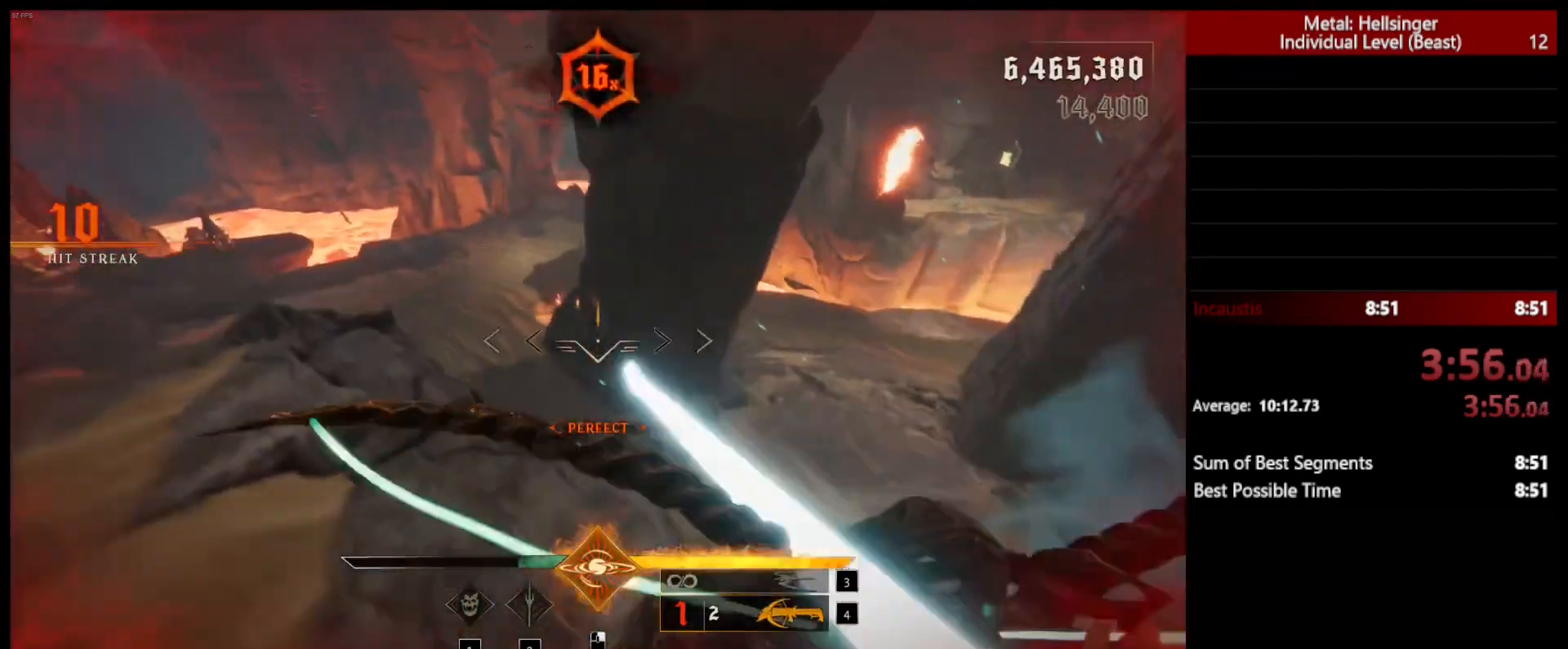
{"keys": ["4", "w"], "mouse": [], "events": [[17, "mouse_left", "up"], [33, "space", "up"], [33, "w", "up"], [233, "3", "down"], [333, "3", "up"], [383, "4", "down"], [450, "w", "down"], [500, "a", "up"]]}
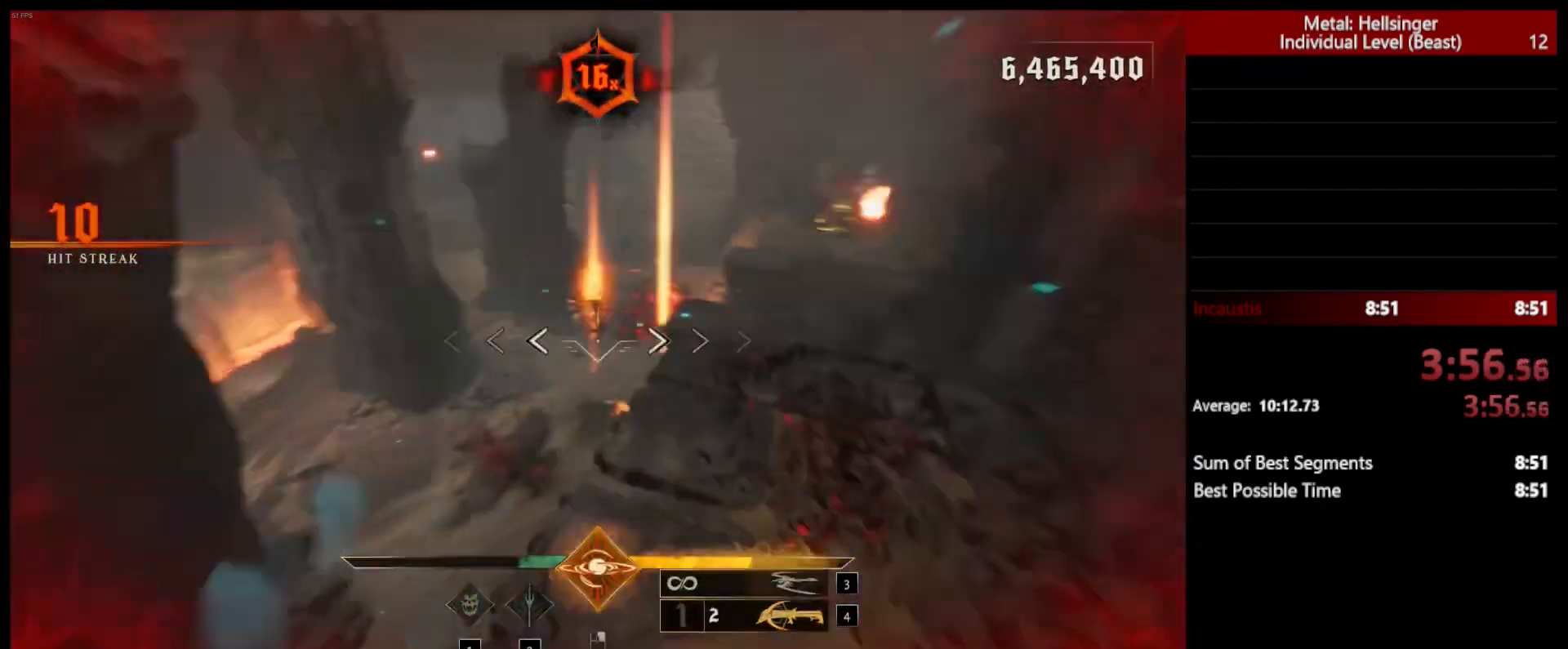
{"keys": ["d", "space", "w"], "mouse": [], "events": [[17, "4", "up"], [200, "d", "down"], [317, "mouse_left", "down"], [400, "mouse_left", "up"], [500, "space", "down"]]}
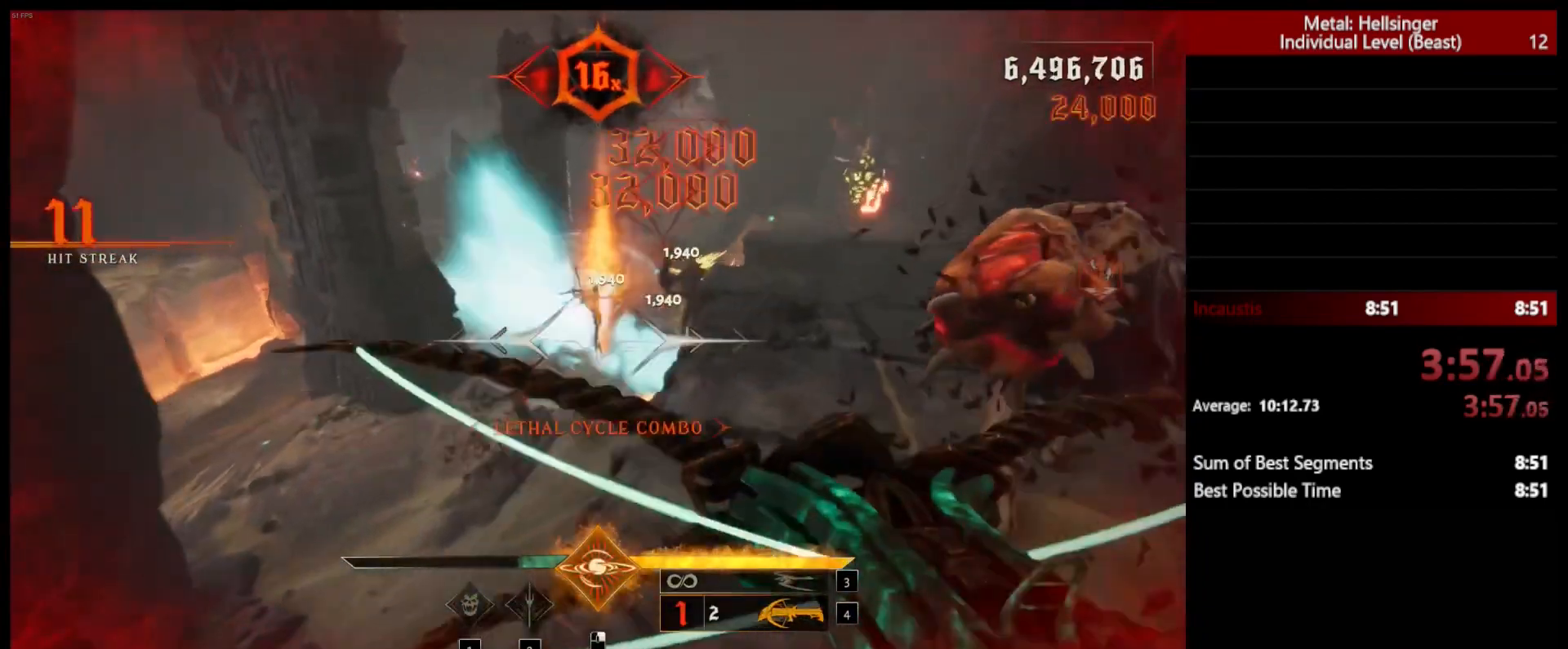
{"keys": ["a", "s", "shift"], "mouse": [], "events": [[117, "space", "up"], [233, "a", "down"], [250, "mouse_left", "down"], [250, "w", "up"], [267, "d", "up"], [300, "space", "down"], [317, "s", "down"], [367, "mouse_left", "up"], [417, "space", "up"], [500, "shift", "down"]]}
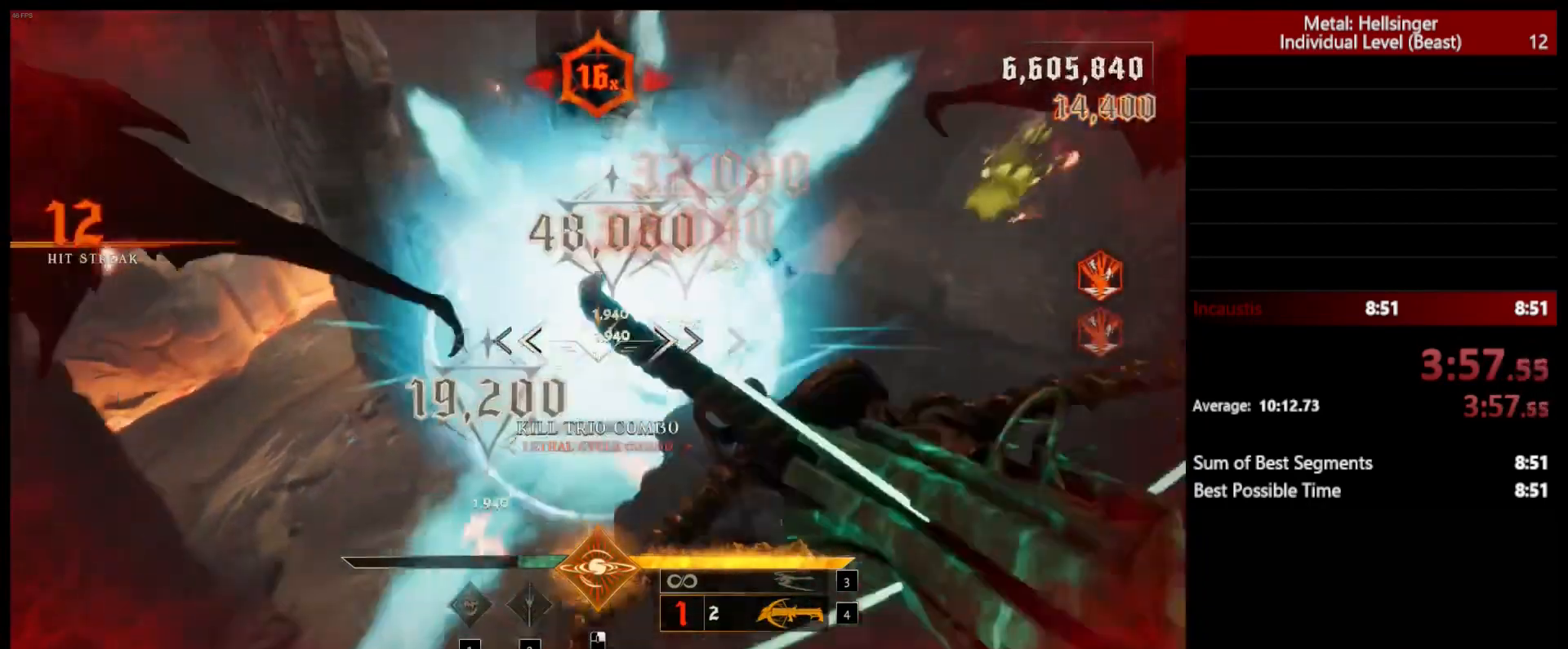
{"keys": ["a", "s"], "mouse": [], "events": [[83, "space", "down"], [217, "shift", "up"], [233, "mouse_right", "down"], [233, "space", "up"], [333, "mouse_right", "up"], [400, "a", "up"], [483, "a", "down"]]}
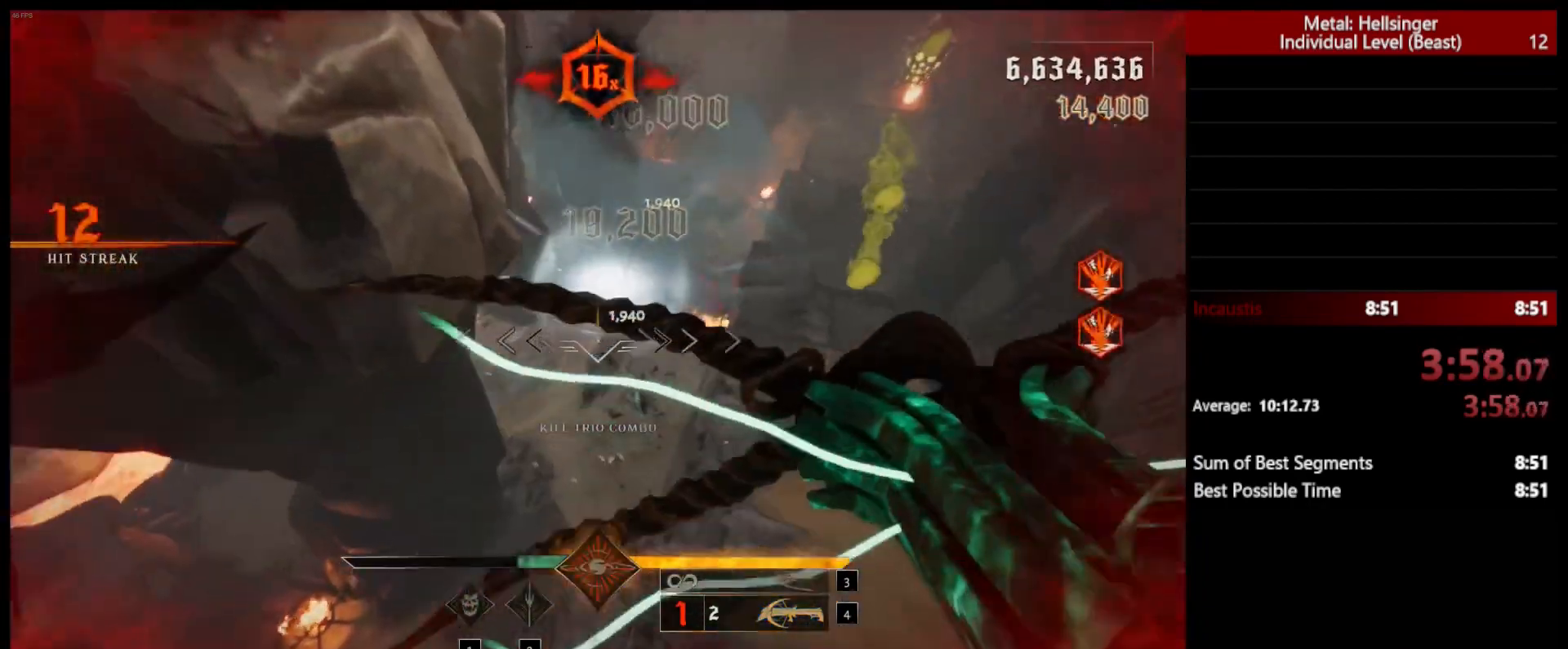
{"keys": ["a", "s"], "mouse": [], "events": [[183, "3", "down"], [300, "3", "up"], [333, "4", "down"], [483, "4", "up"]]}
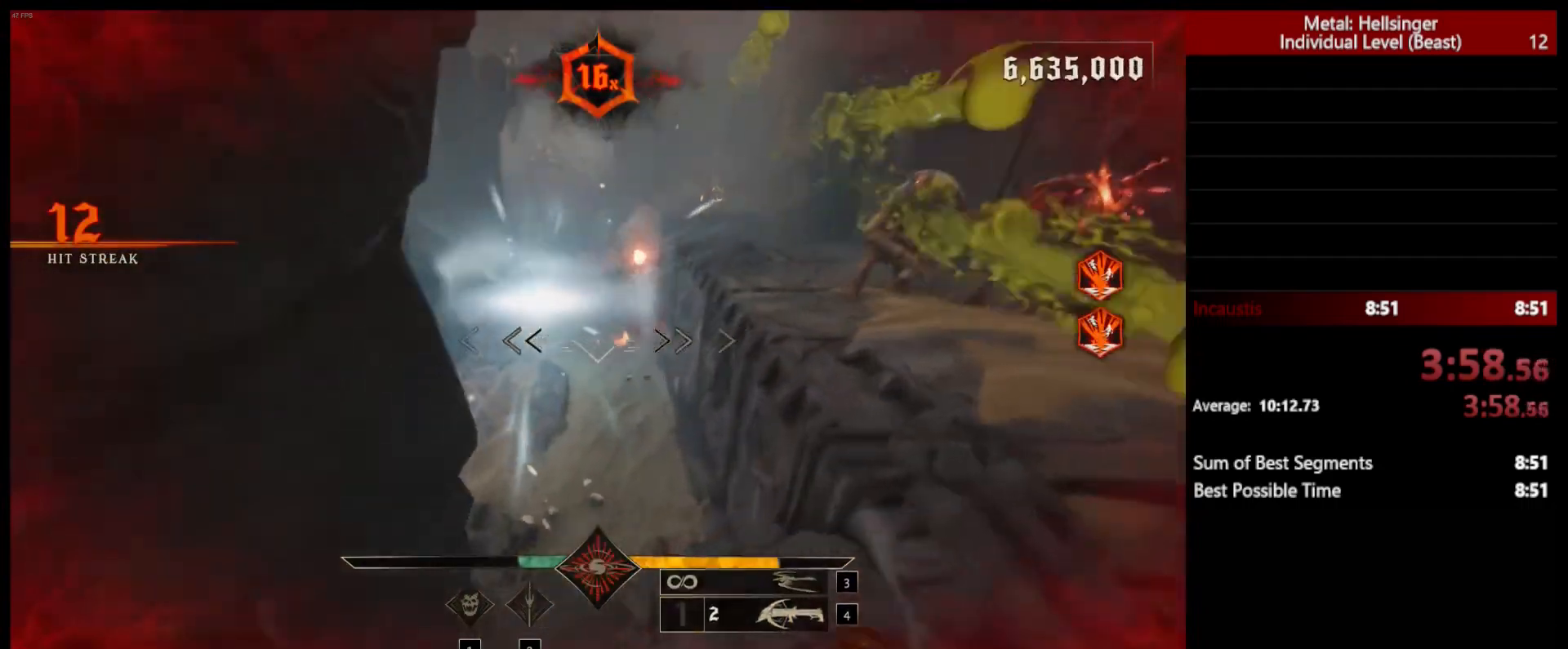
{"keys": ["s"], "mouse": [], "events": [[67, "a", "up"], [167, "mouse_left", "down"], [267, "mouse_left", "up"]]}
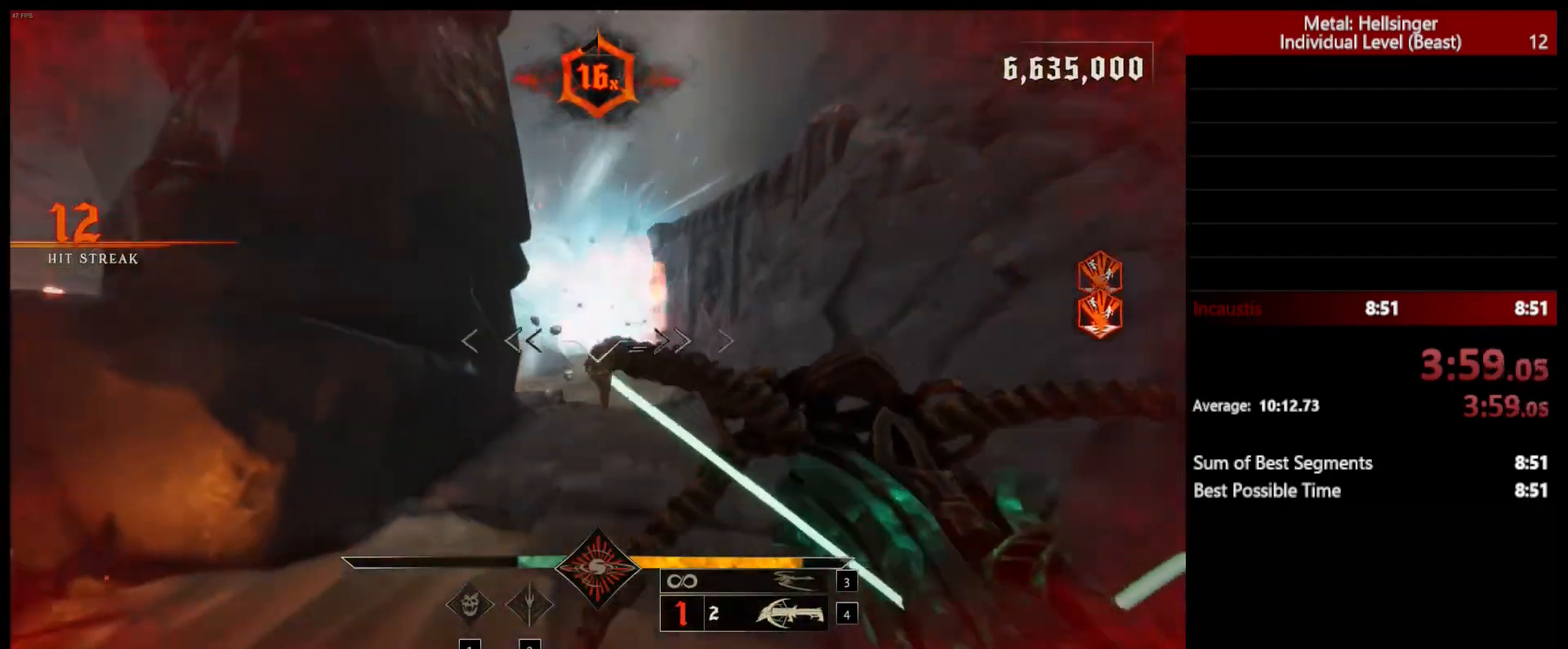
{"keys": ["d", "s"], "mouse": [], "events": [[100, "mouse_left", "down"], [100, "space", "down"], [233, "mouse_left", "up"], [233, "space", "up"], [400, "d", "down"]]}
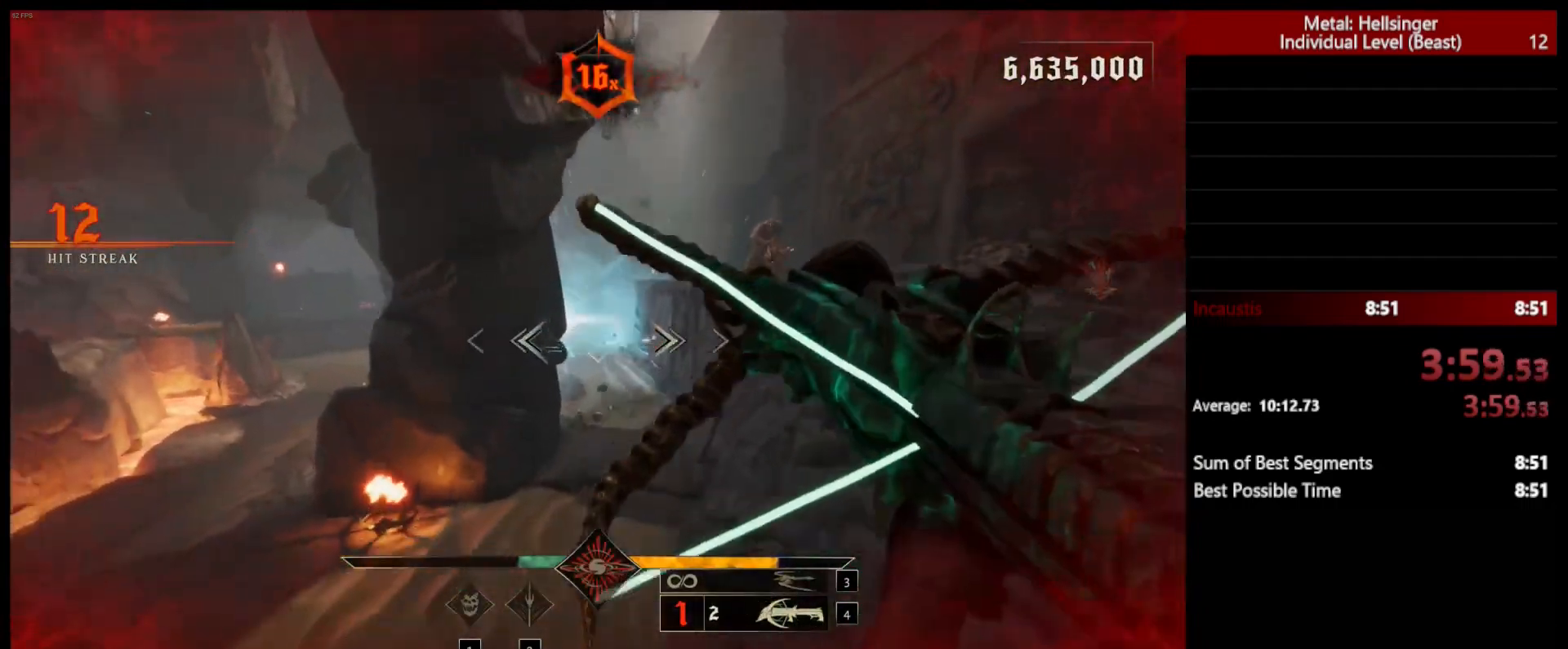
{"keys": ["a", "w"], "mouse": [], "events": [[17, "s", "up"], [83, "space", "down"], [117, "w", "down"], [150, "mouse_left", "down"], [217, "space", "up"], [233, "d", "up"], [250, "mouse_left", "up"], [267, "a", "down"]]}
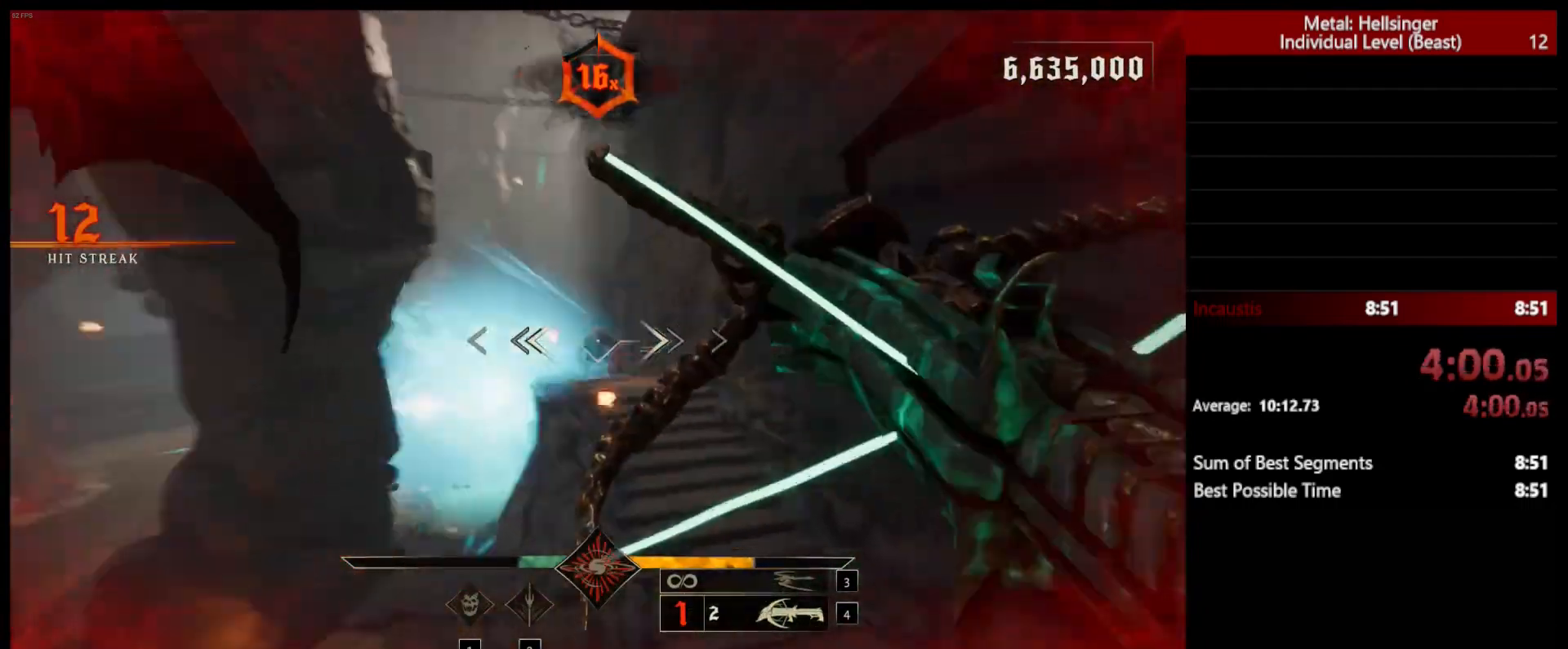
{"keys": ["a"], "mouse": [], "events": [[67, "mouse_left", "down"], [150, "mouse_left", "up"], [167, "w", "up"], [233, "shift", "down"], [450, "shift", "up"]]}
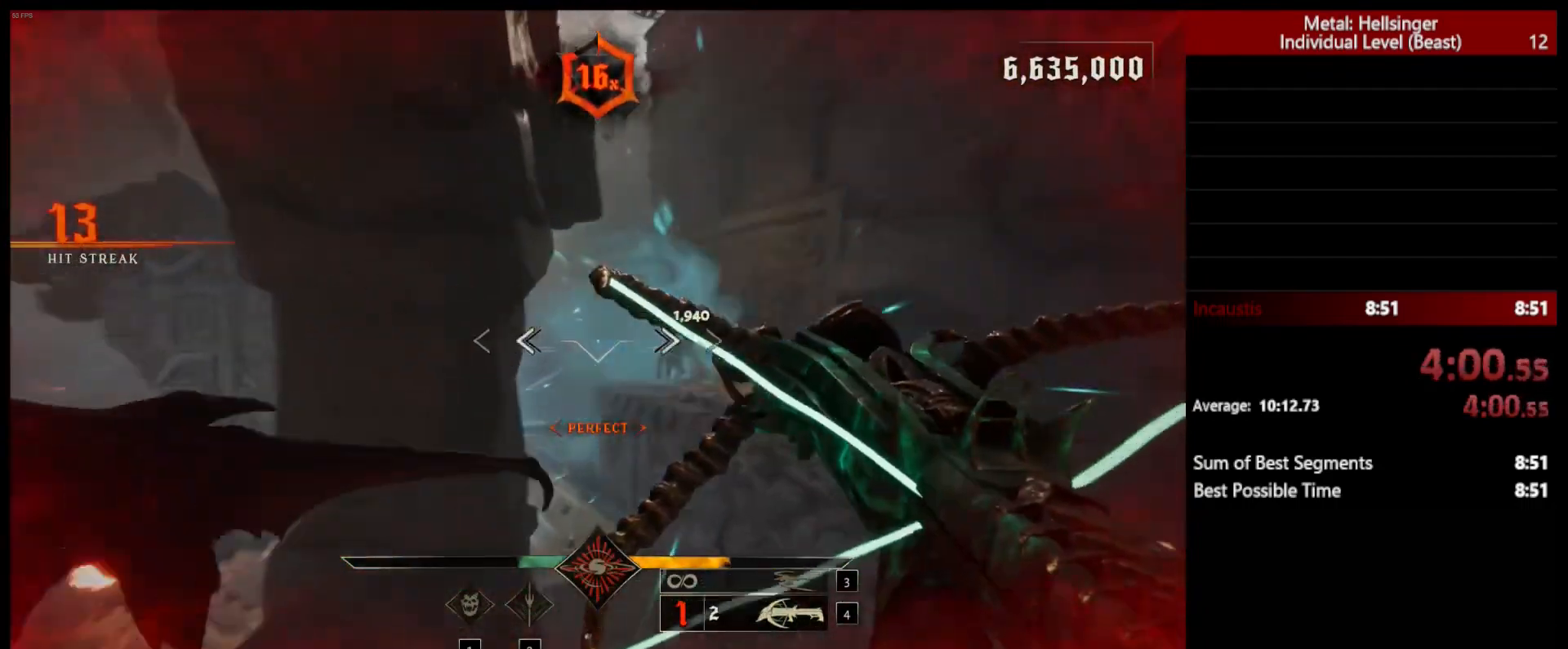
{"keys": ["w"], "mouse": [], "events": [[67, "mouse_left", "down"], [183, "mouse_left", "up"], [200, "w", "down"], [317, "a", "up"]]}
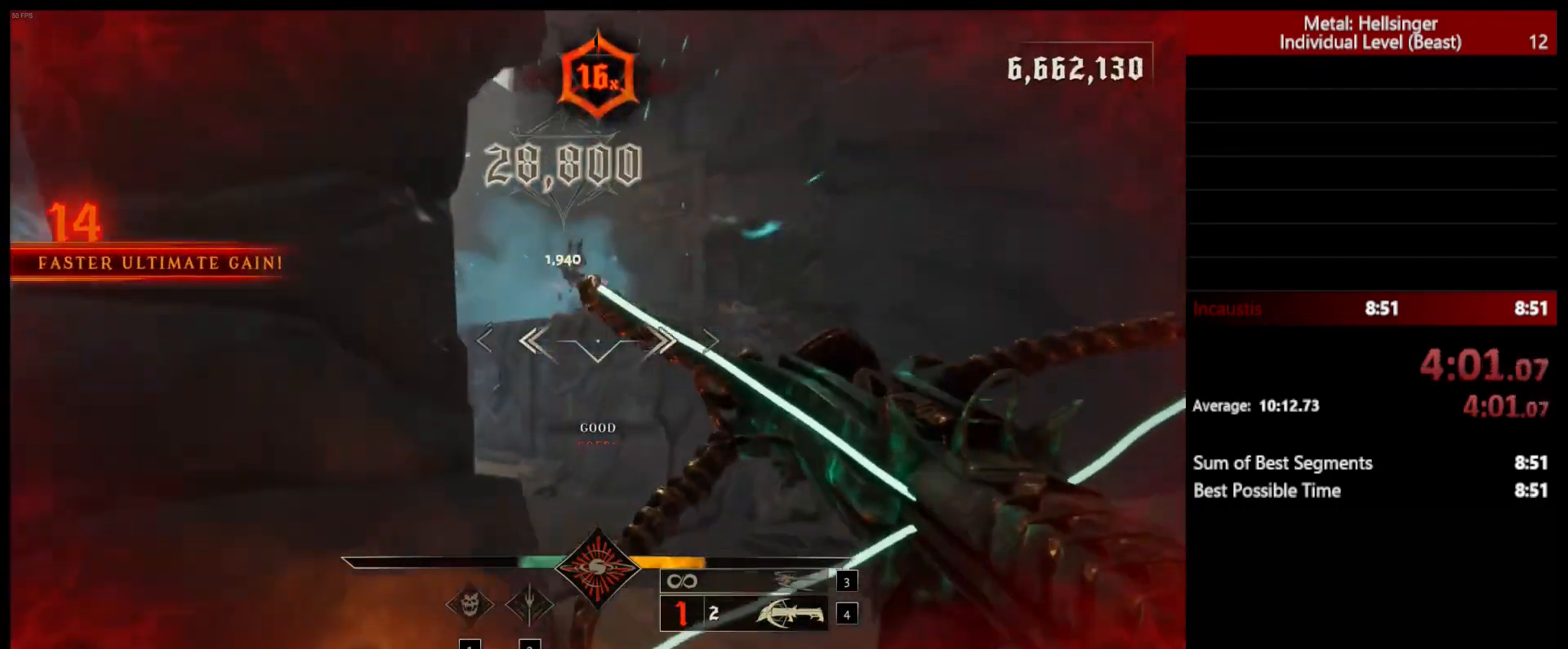
{"keys": ["w"], "mouse": [], "events": [[33, "mouse_left", "down"], [150, "d", "down"], [150, "mouse_left", "up"], [300, "space", "down"], [400, "d", "up"], [467, "space", "up"]]}
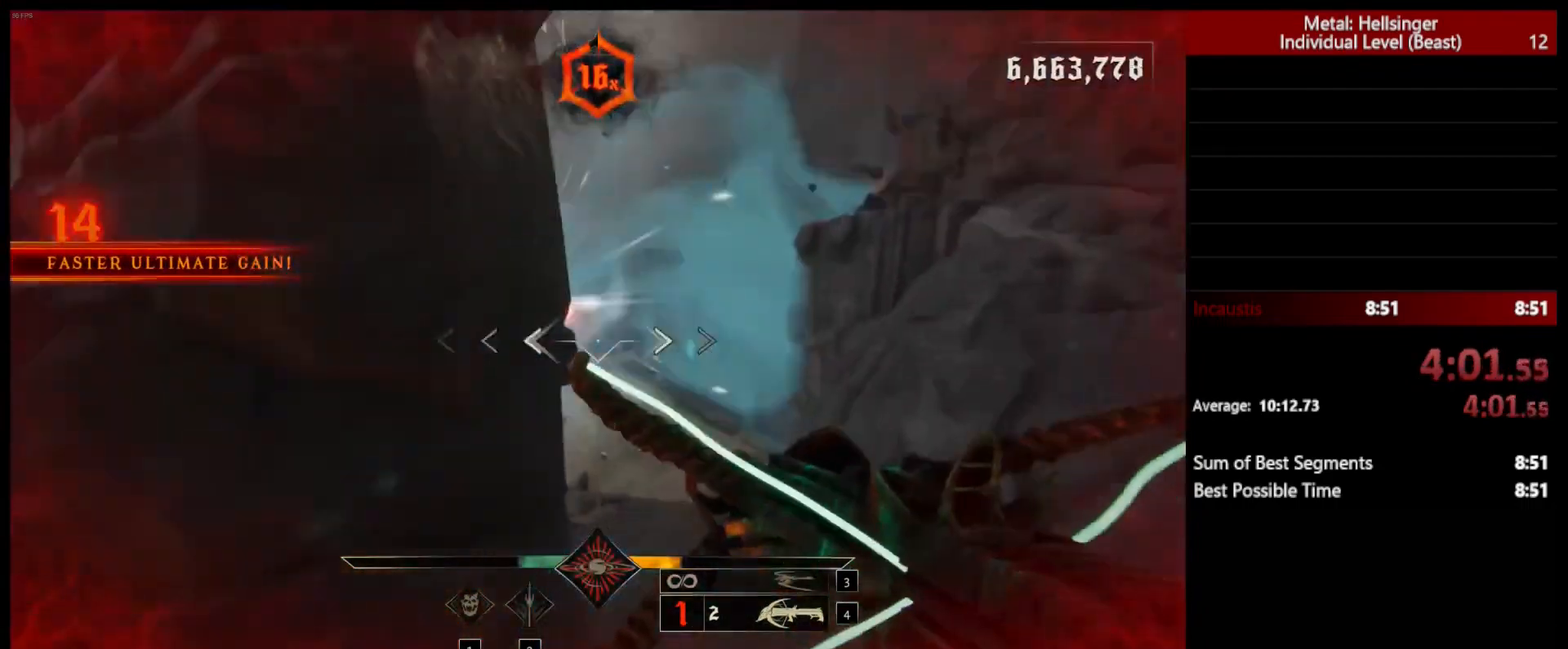
{"keys": ["a", "w"], "mouse": ["left"], "events": [[83, "3", "down"], [200, "3", "up"], [250, "4", "down"], [317, "a", "down"], [367, "4", "up"], [450, "mouse_left", "down"]]}
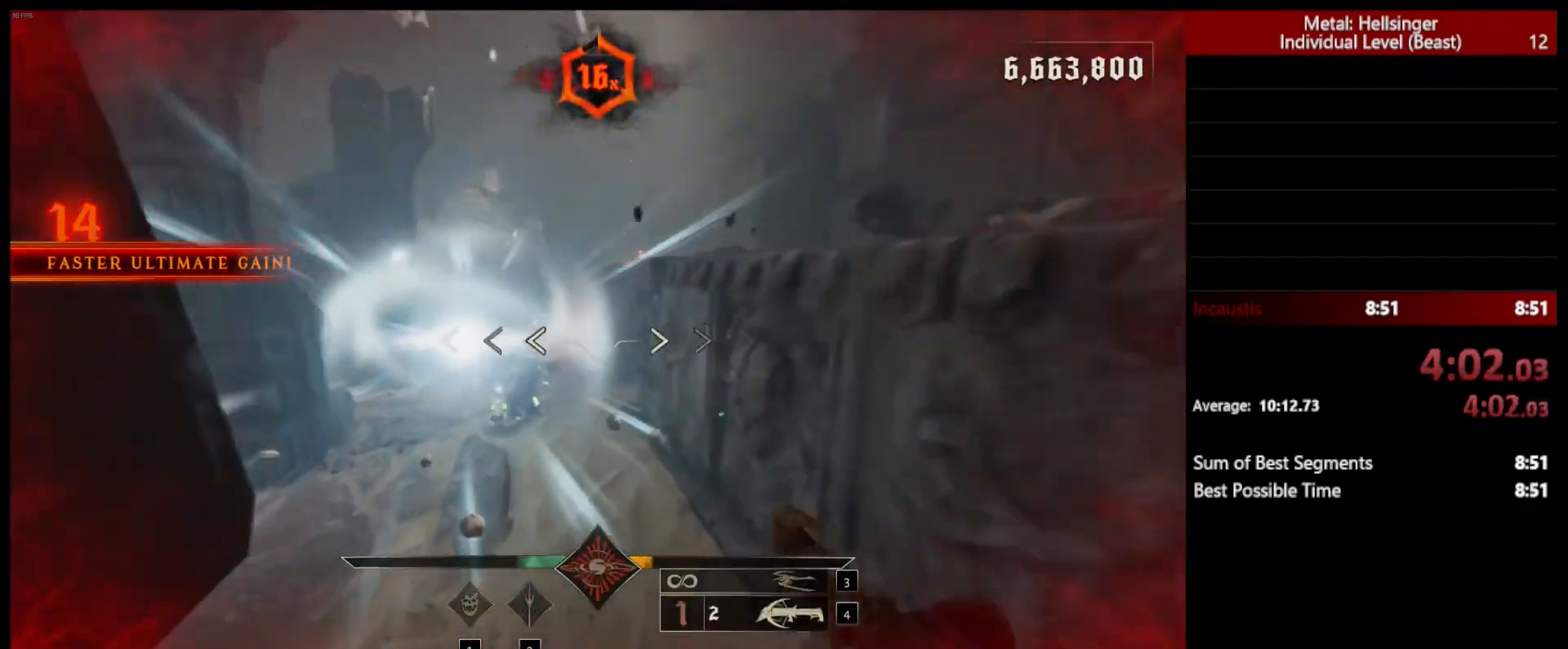
{"keys": ["a", "w"], "mouse": [], "events": [[50, "mouse_left", "up"], [367, "mouse_left", "down"], [467, "mouse_left", "up"]]}
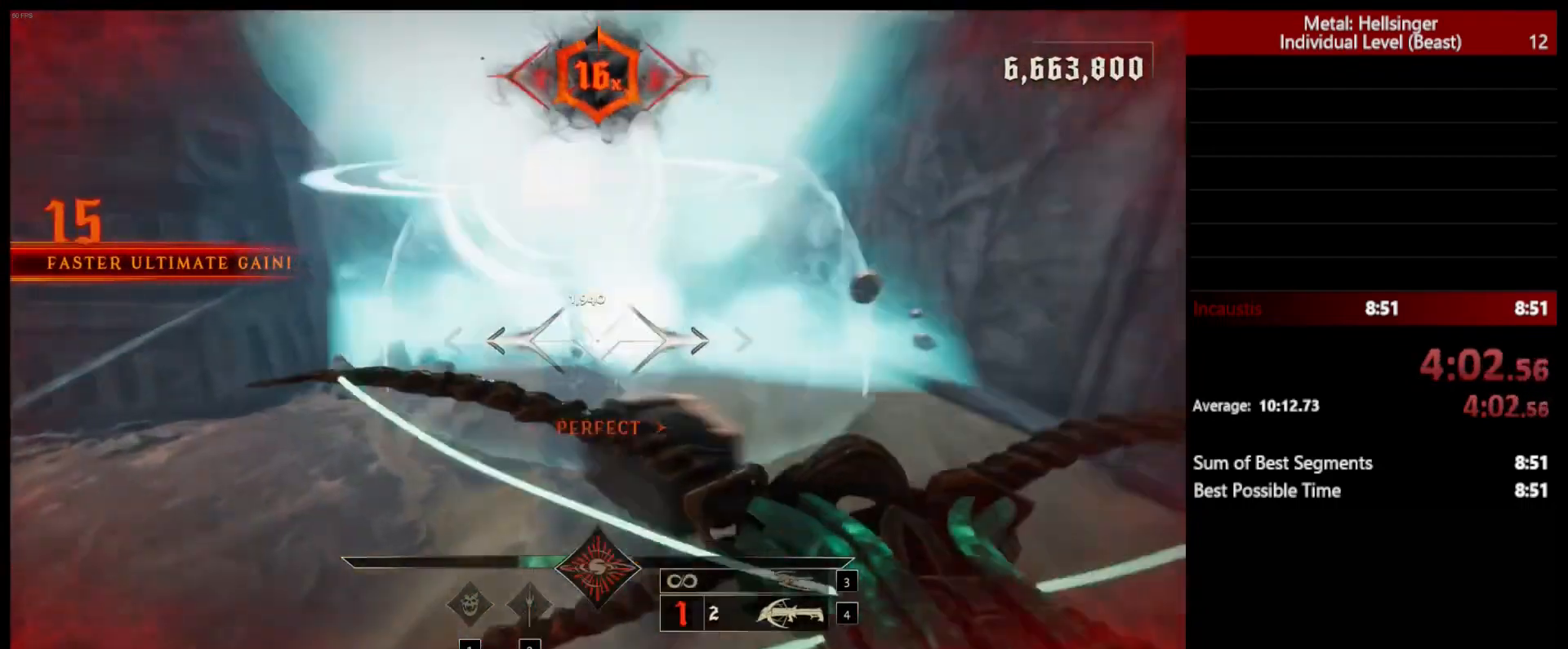
{"keys": ["a", "w"], "mouse": [], "events": [[333, "mouse_left", "down"], [367, "space", "down"], [433, "mouse_left", "up"], [467, "space", "up"]]}
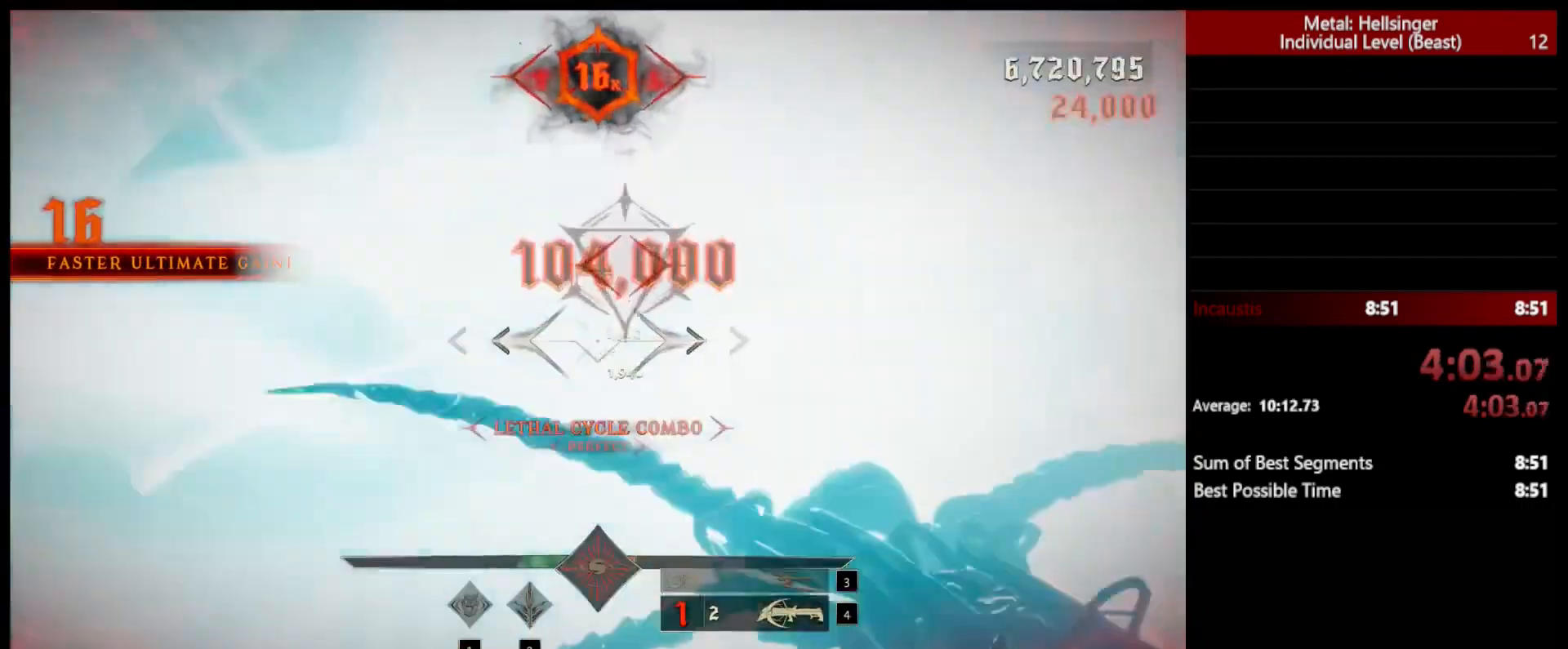
{"keys": ["w"], "mouse": [], "events": [[250, "space", "down"], [283, "mouse_left", "down"], [367, "space", "up"], [383, "mouse_left", "up"], [467, "a", "up"]]}
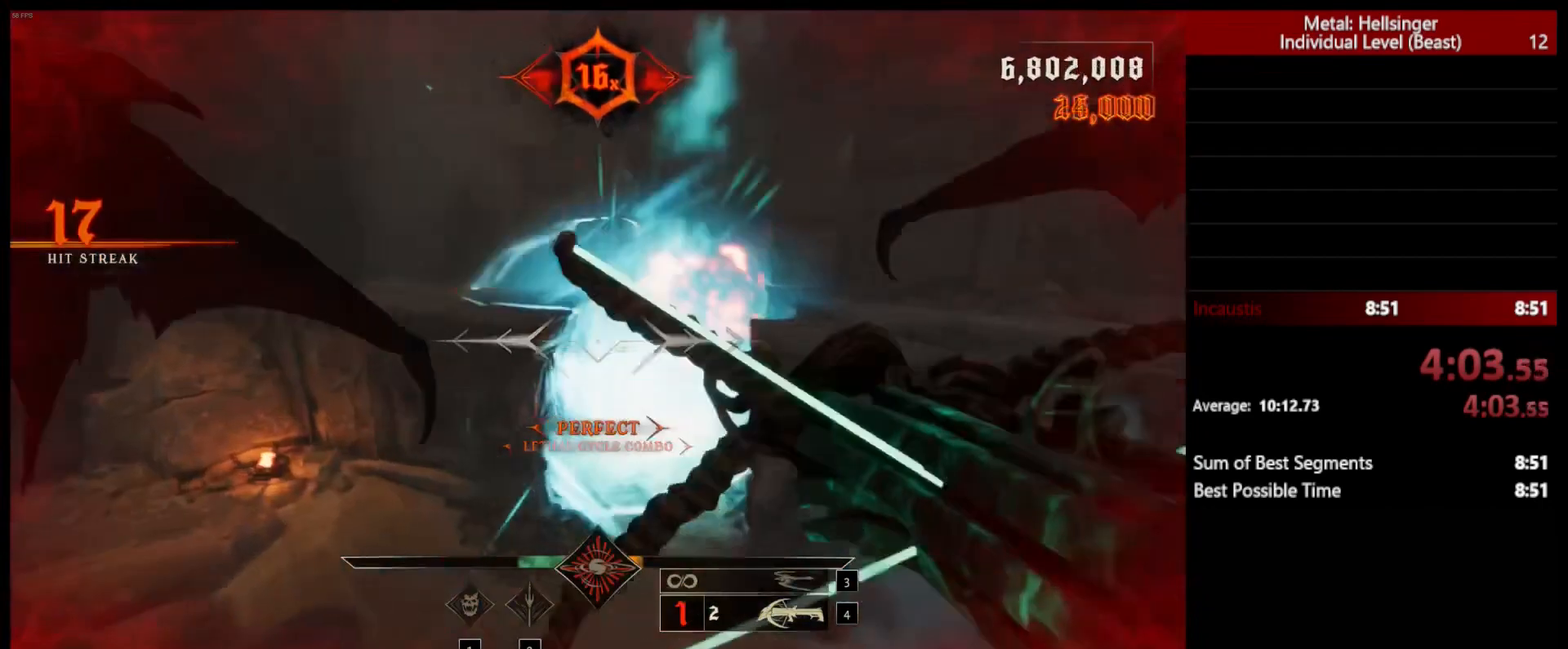
{"keys": ["3", "w"], "mouse": [], "events": [[200, "shift", "down"], [367, "shift", "up"], [417, "3", "down"]]}
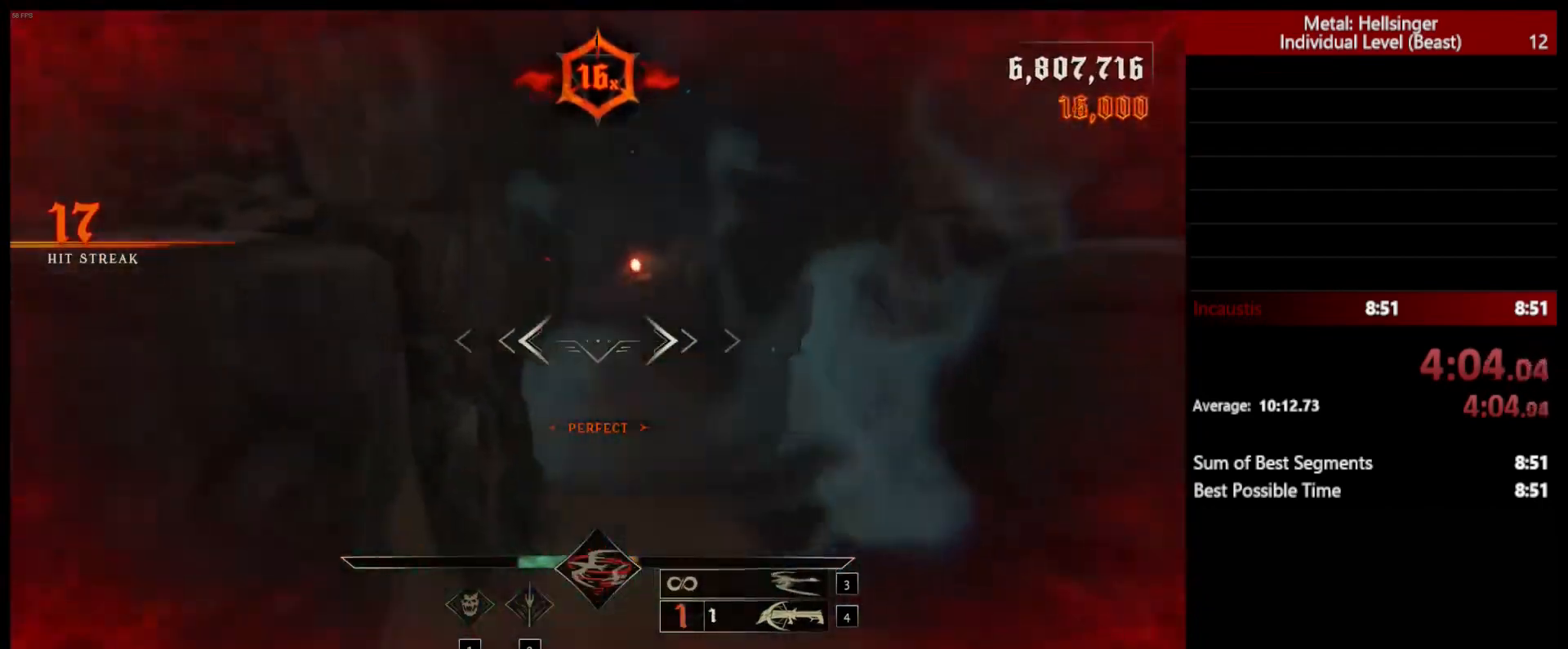
{"keys": ["w"], "mouse": [], "events": [[33, "3", "up"], [83, "4", "down"], [200, "4", "up"]]}
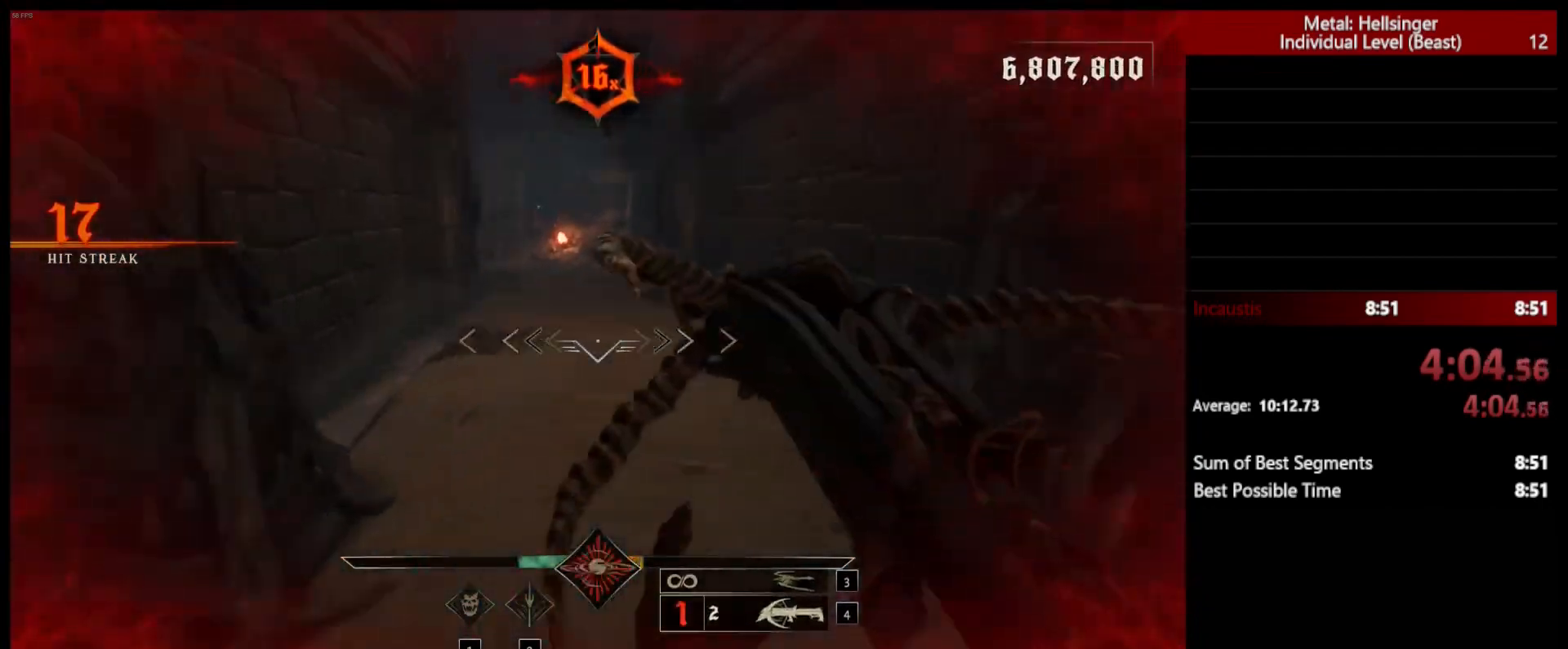
{"keys": ["w"], "mouse": [], "events": [[183, "shift", "down"], [283, "space", "down"], [317, "shift", "up"], [400, "space", "up"]]}
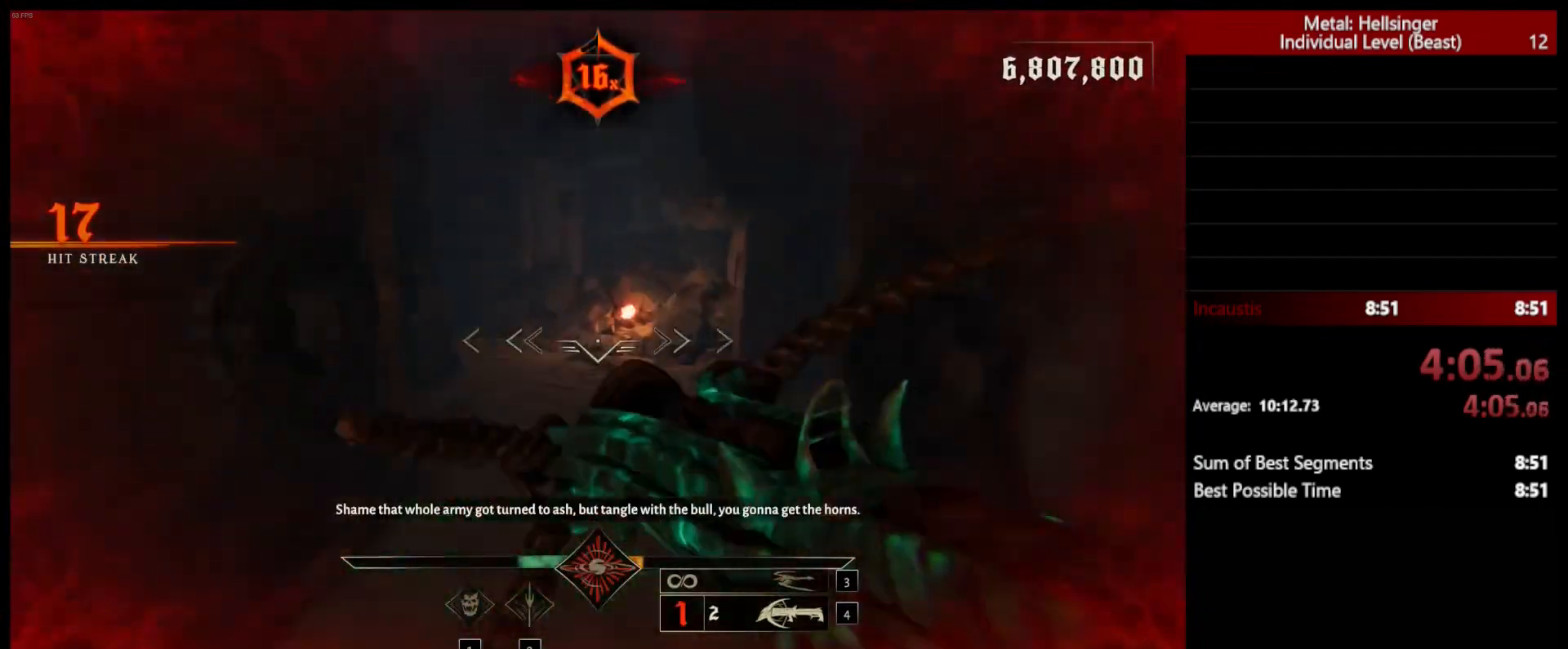
{"keys": ["w"], "mouse": [], "events": []}
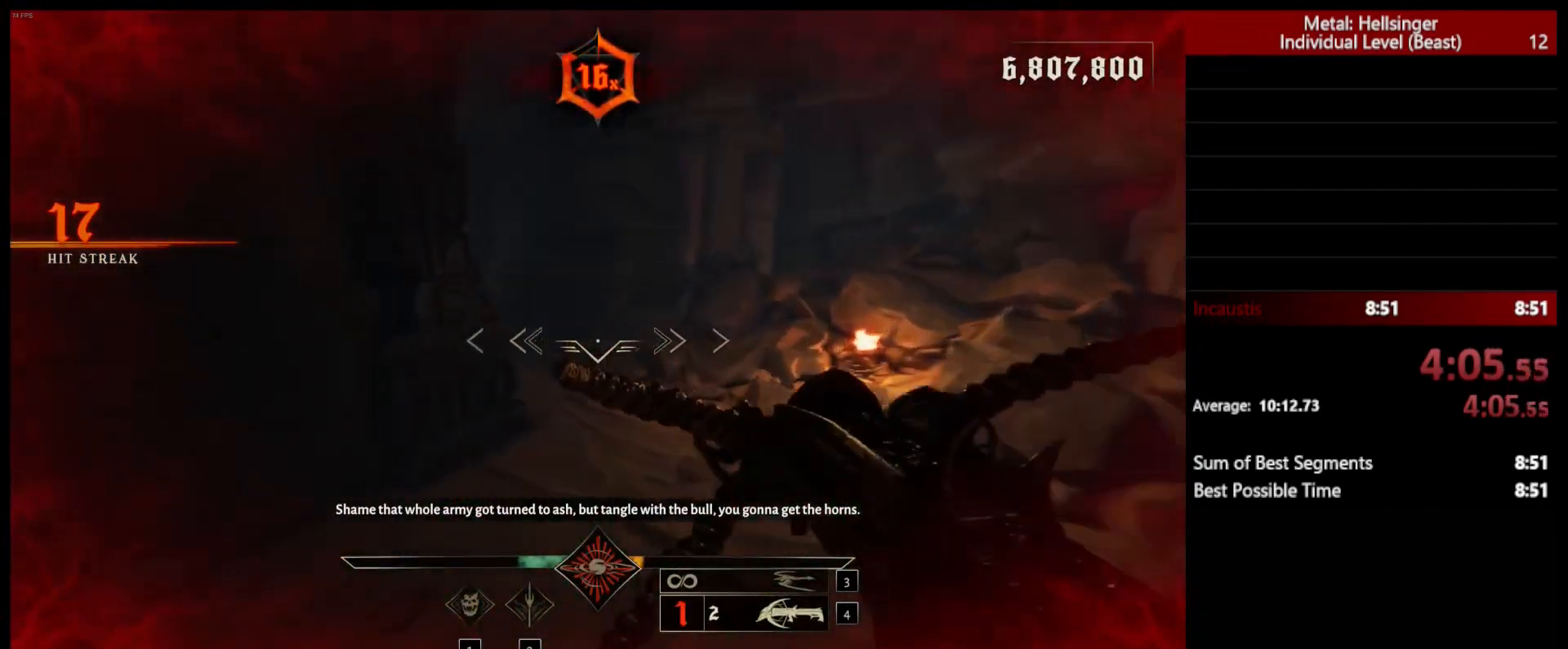
{"keys": ["w"], "mouse": [], "events": [[150, "shift", "down"], [233, "space", "down"], [300, "shift", "up"], [350, "space", "up"]]}